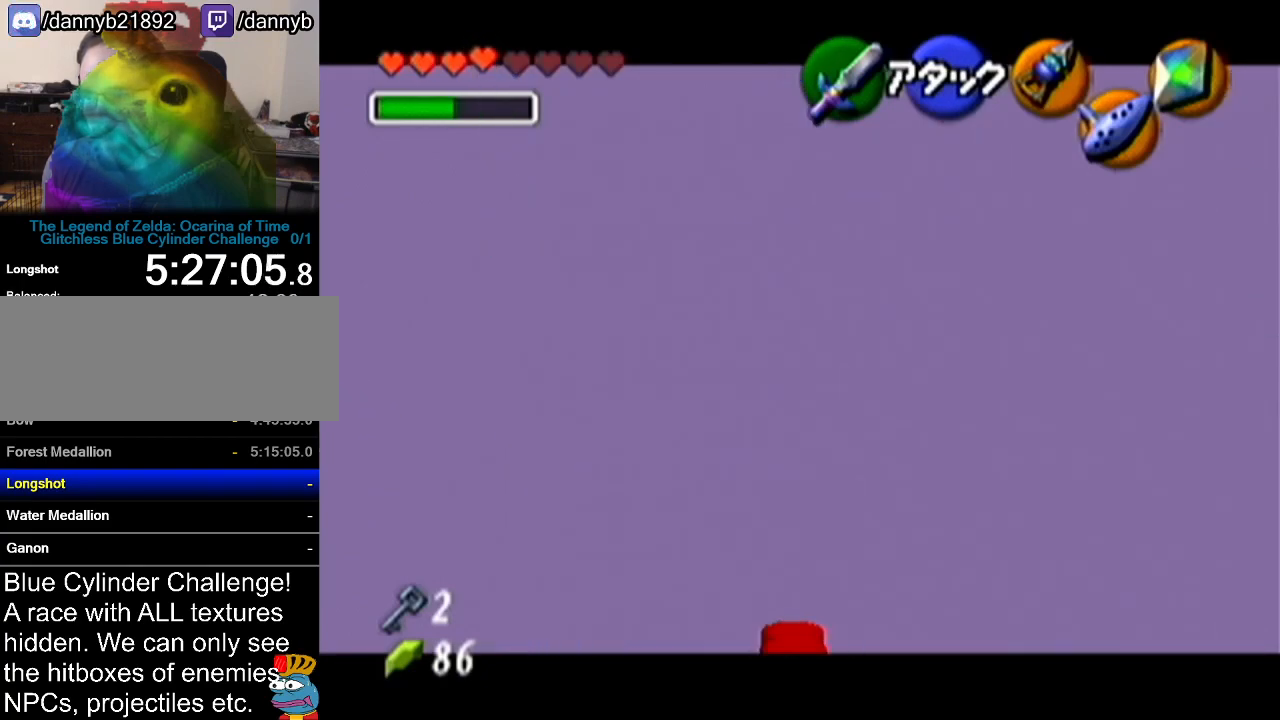
Gameplay with a controller (Nintendo layout); each line is a JSON object with the inputs held at the frame after it. "events" lists button and stick changes between this image and that frame as [ms after this image, input, new state], when the widget could be followed in between. Not read: L3 R3.
{"buttons": [], "left_stick": "center", "events": []}
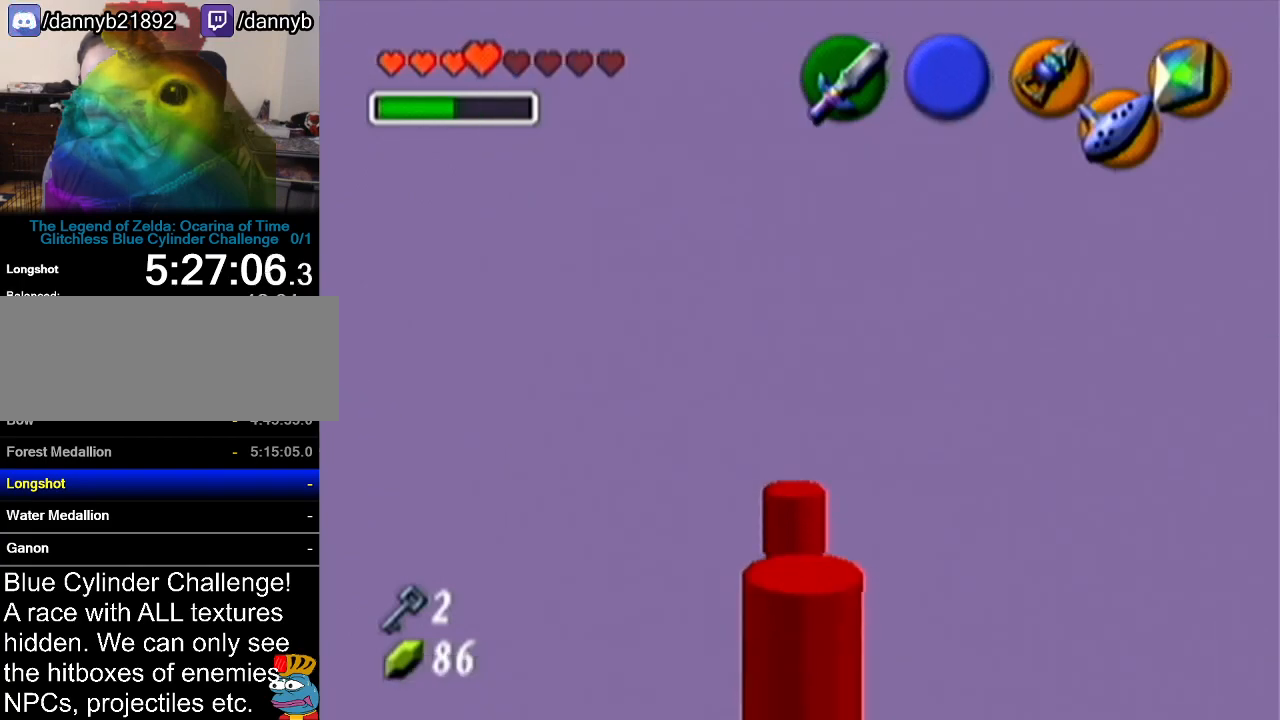
{"buttons": [], "left_stick": "center", "events": []}
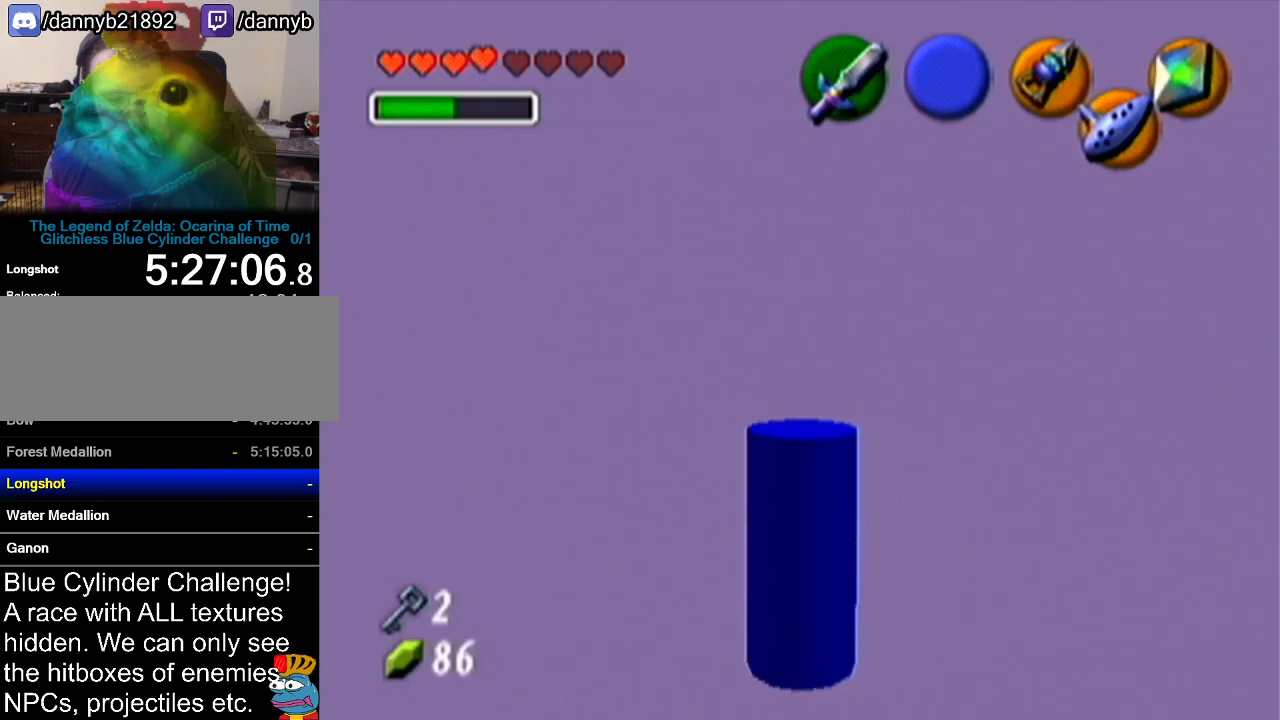
{"buttons": ["B", "C_RIGHT"], "left_stick": "center", "events": [[233, "B", "down"], [267, "C_RIGHT", "down"]]}
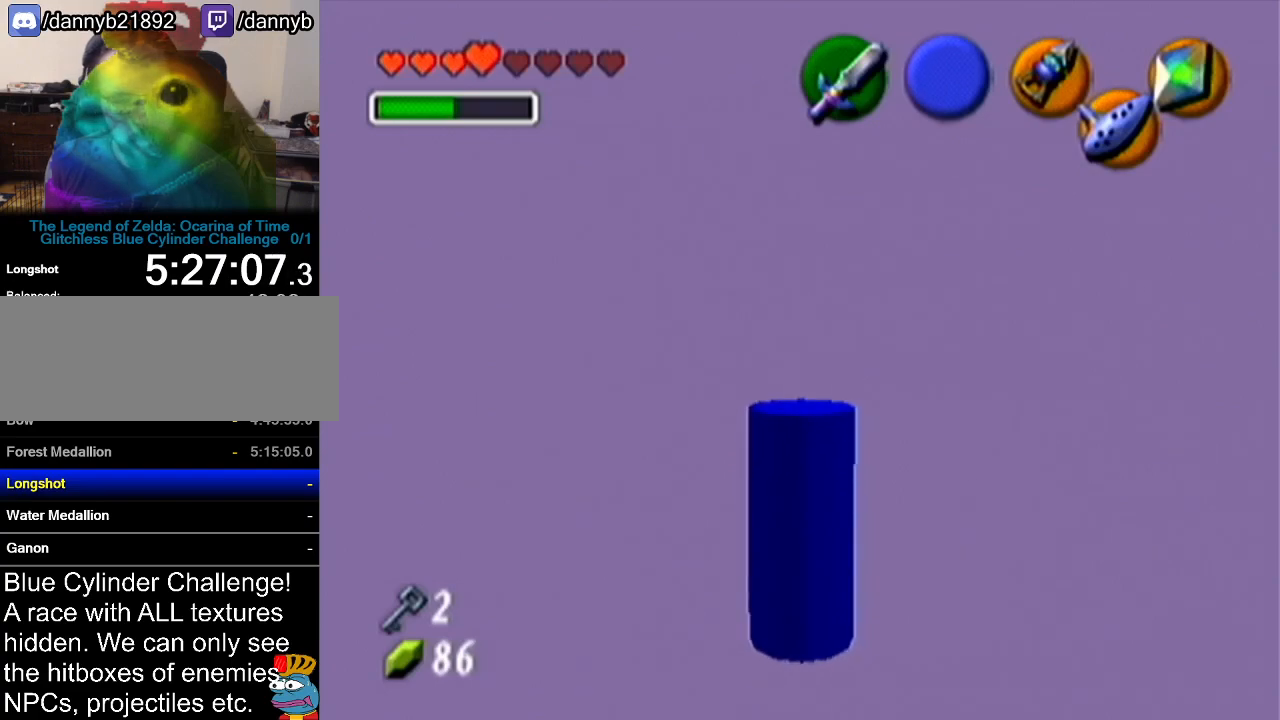
{"buttons": [], "left_stick": "center", "events": [[351, "B", "up"], [384, "C_RIGHT", "up"]]}
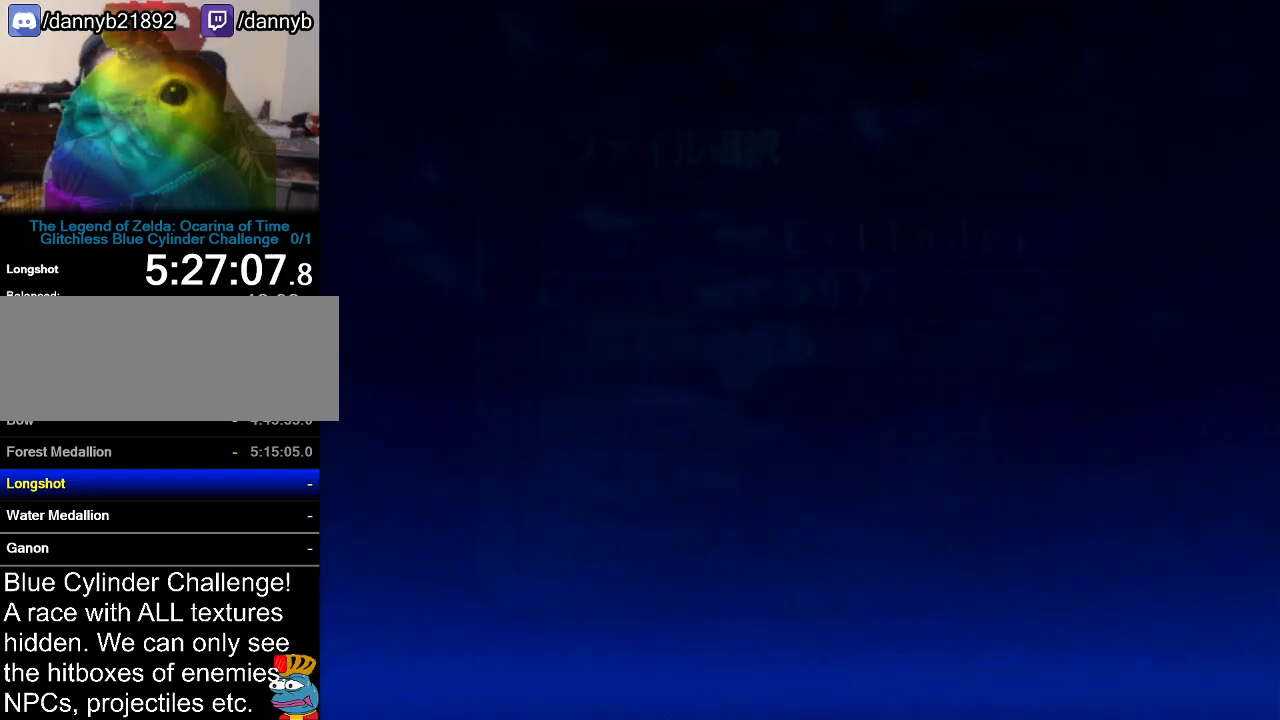
{"buttons": [], "left_stick": "center", "events": []}
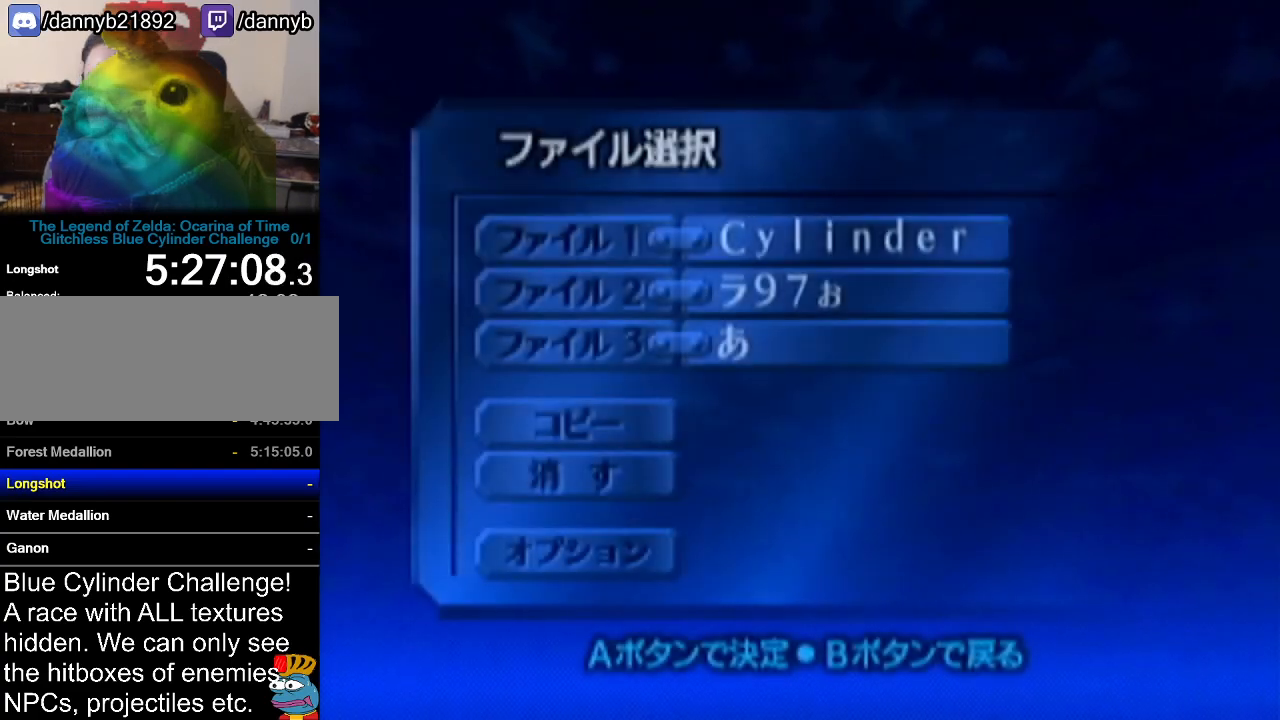
{"buttons": [], "left_stick": "center", "events": [[234, "A", "down"], [351, "A", "up"]]}
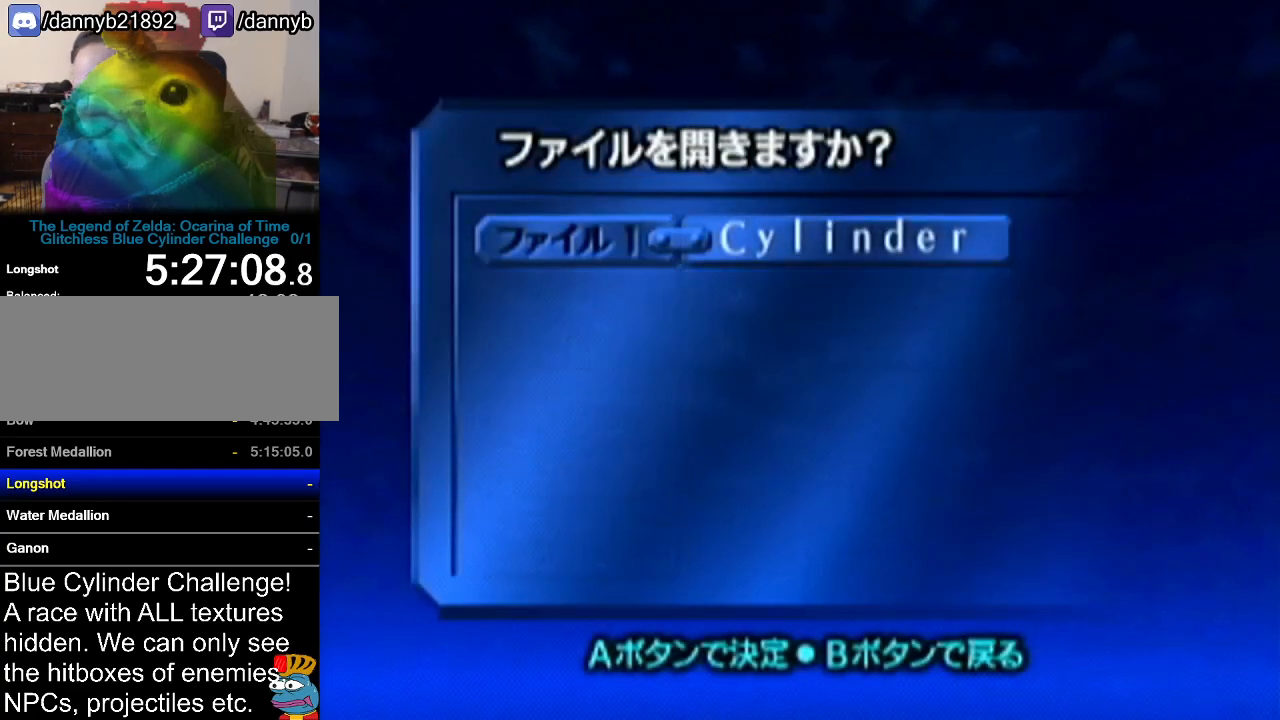
{"buttons": [], "left_stick": "center", "events": [[100, "A", "down"], [233, "A", "up"]]}
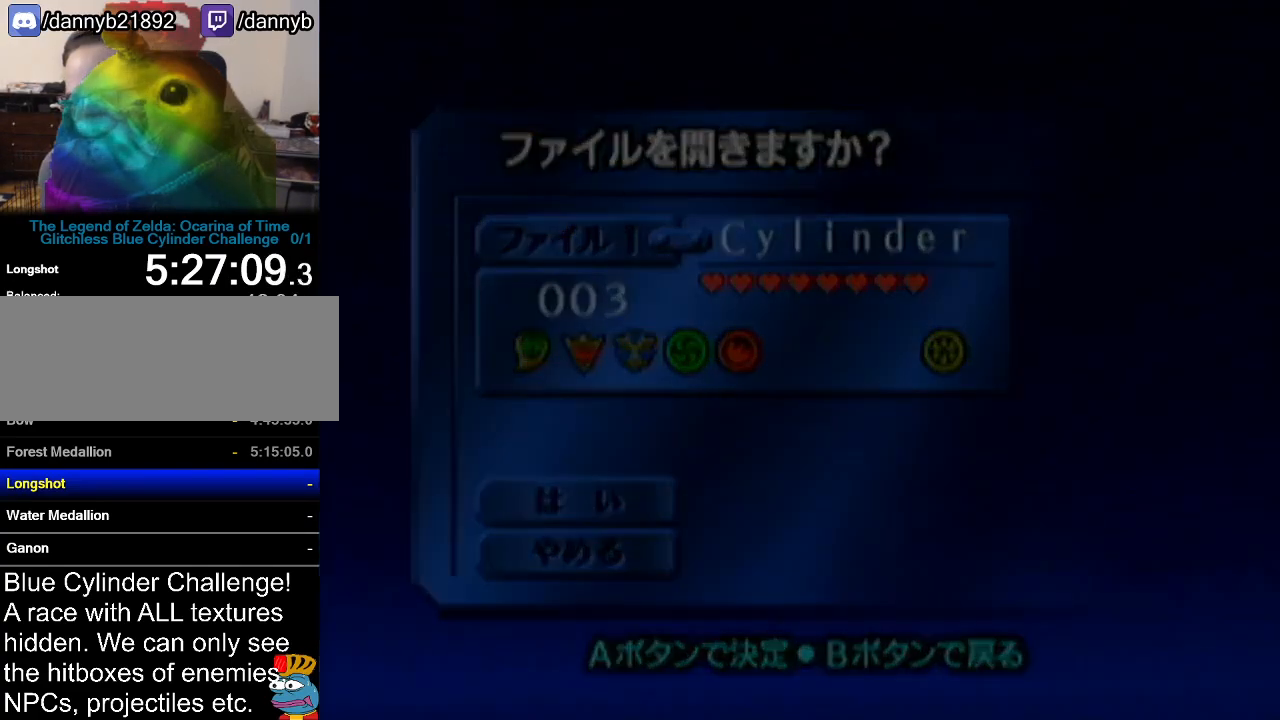
{"buttons": [], "left_stick": "center", "events": []}
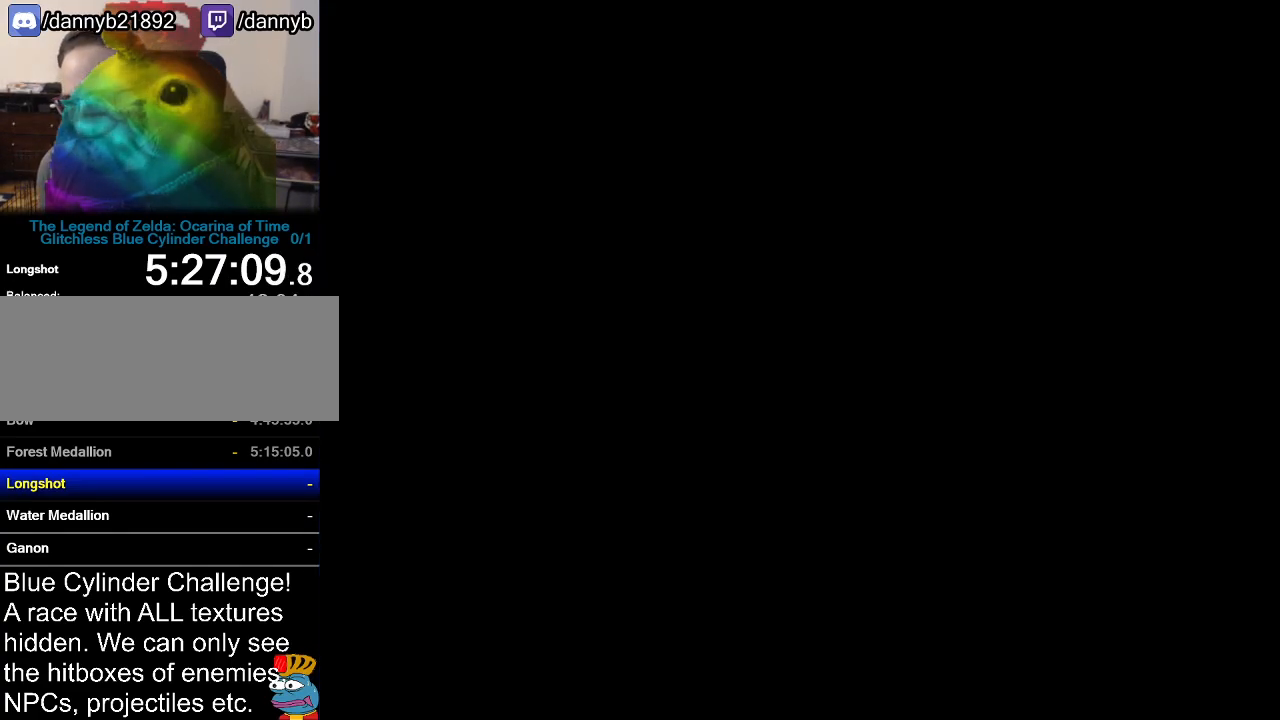
{"buttons": [], "left_stick": "center", "events": []}
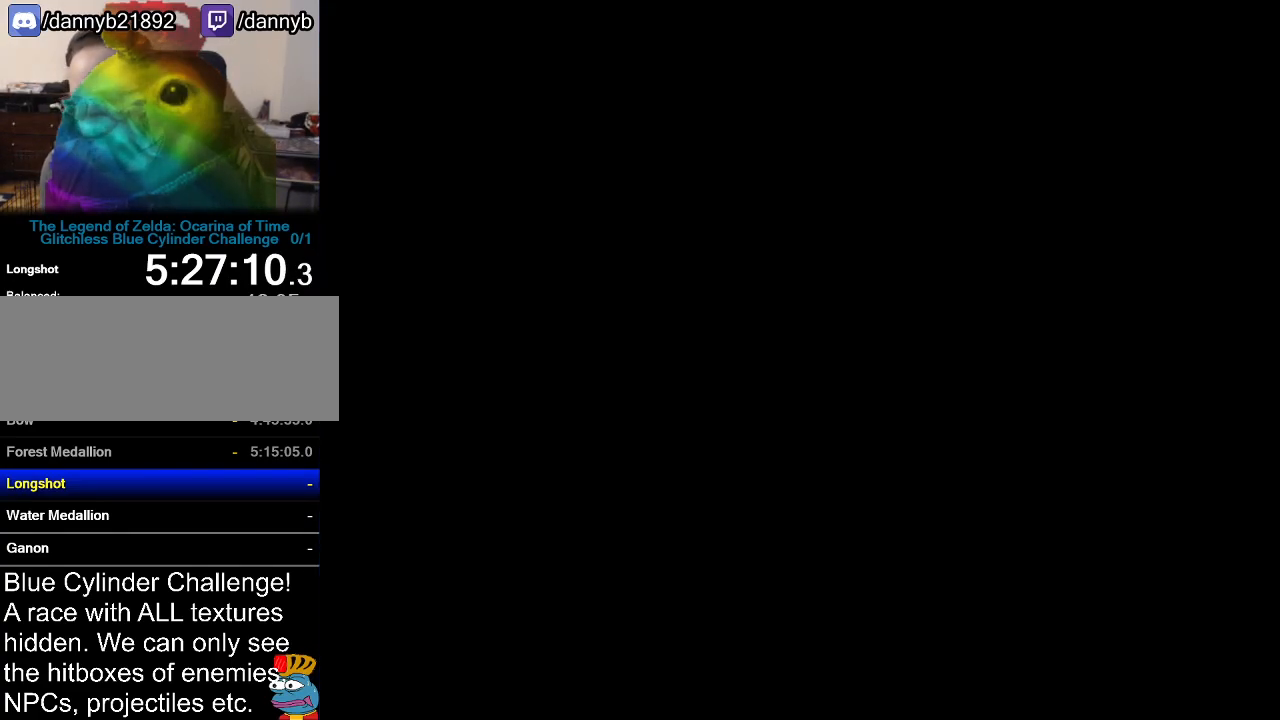
{"buttons": [], "left_stick": "up", "events": [[484, "left_stick", "up"]]}
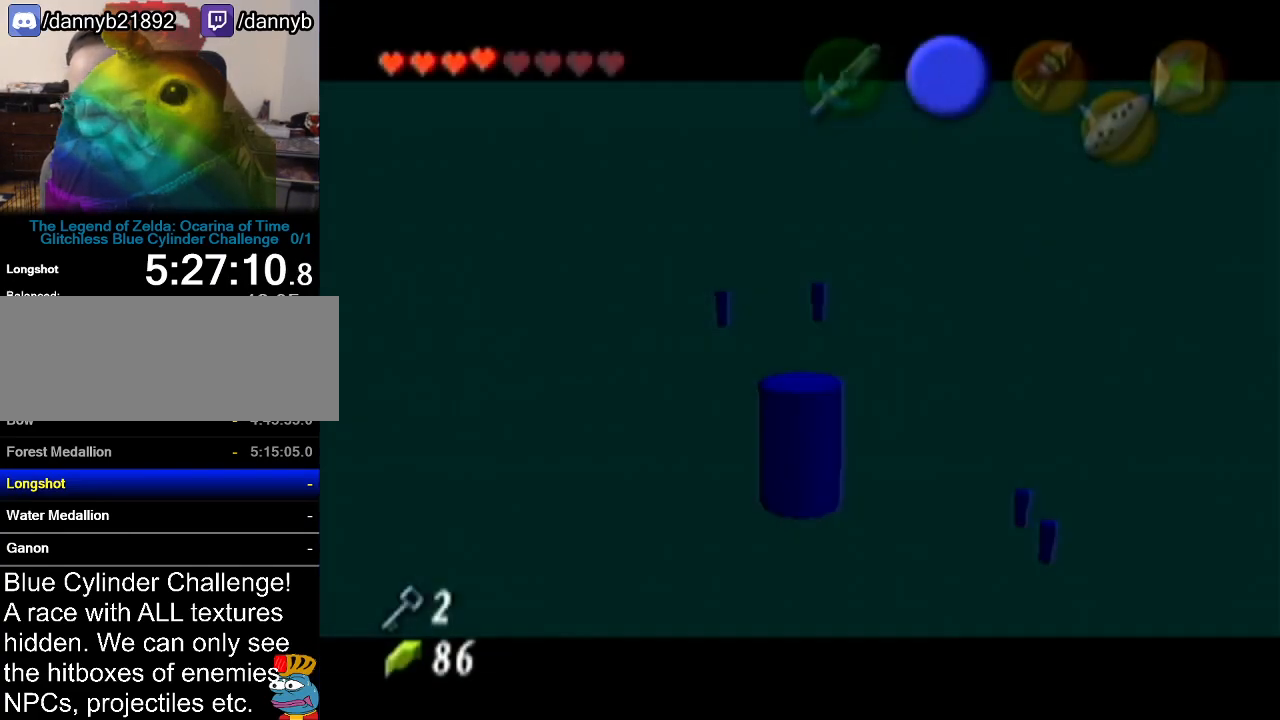
{"buttons": [], "left_stick": "up", "events": []}
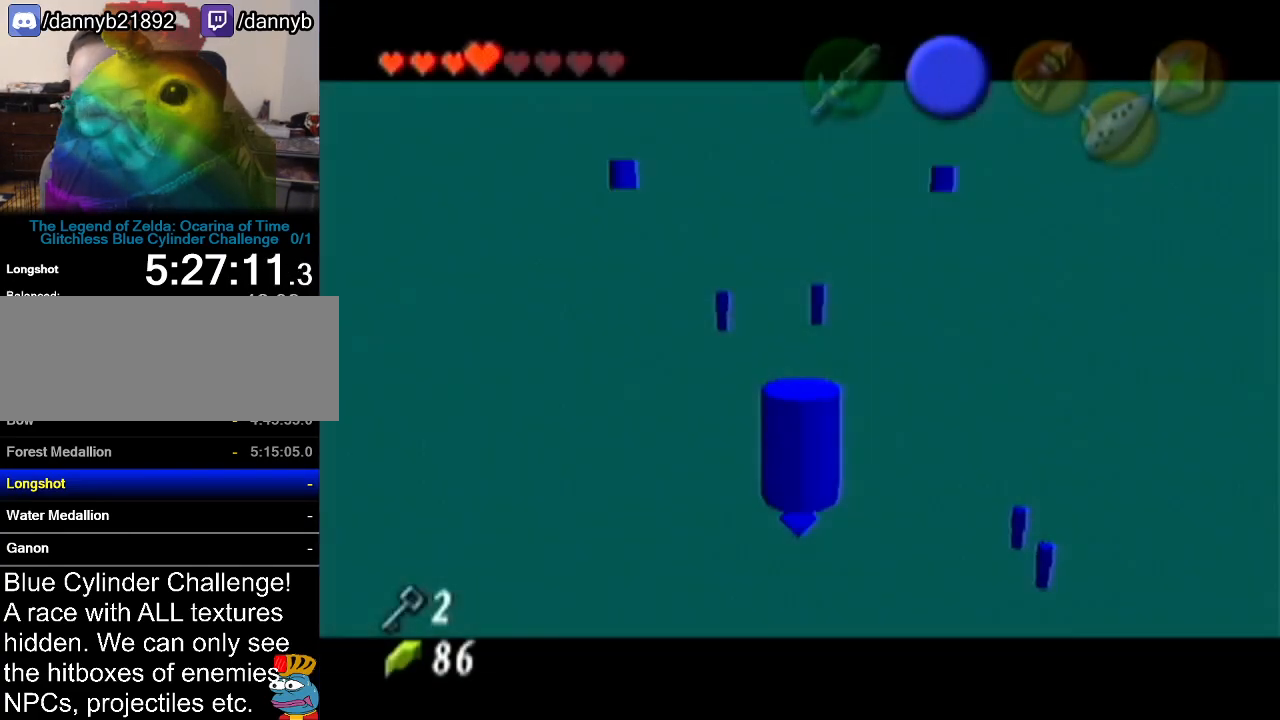
{"buttons": [], "left_stick": "up", "events": []}
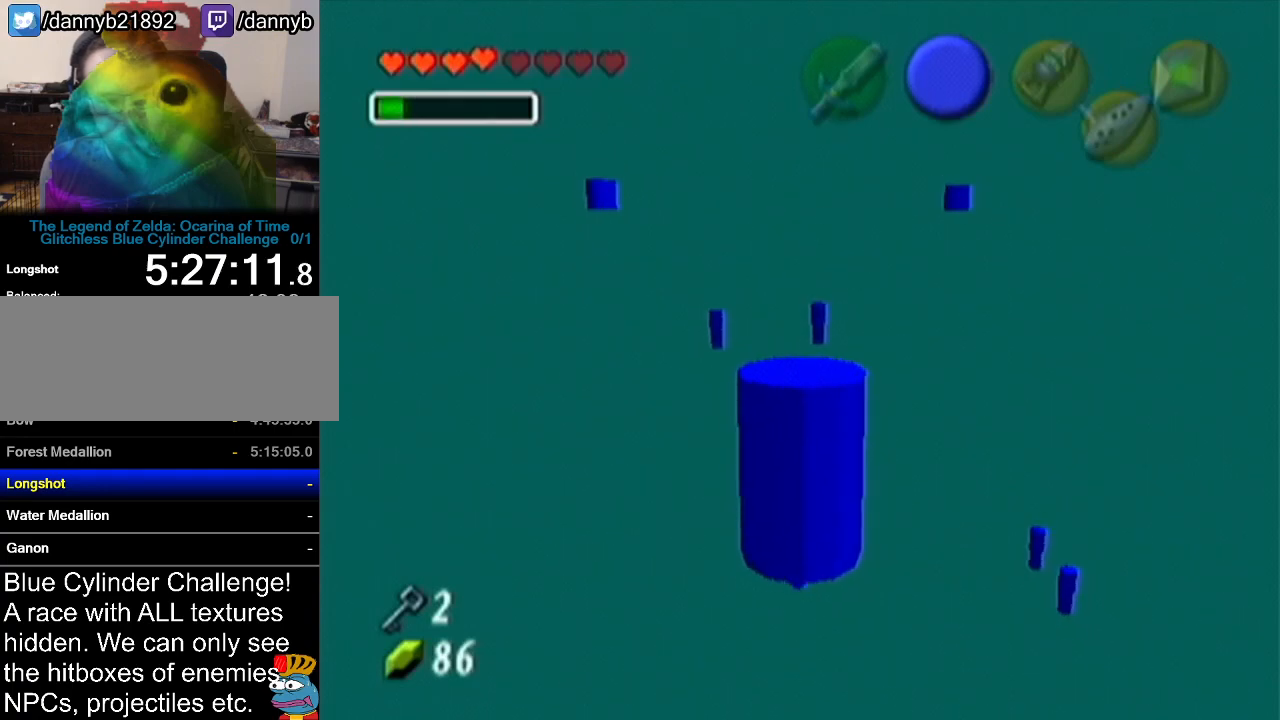
{"buttons": [], "left_stick": "up", "events": []}
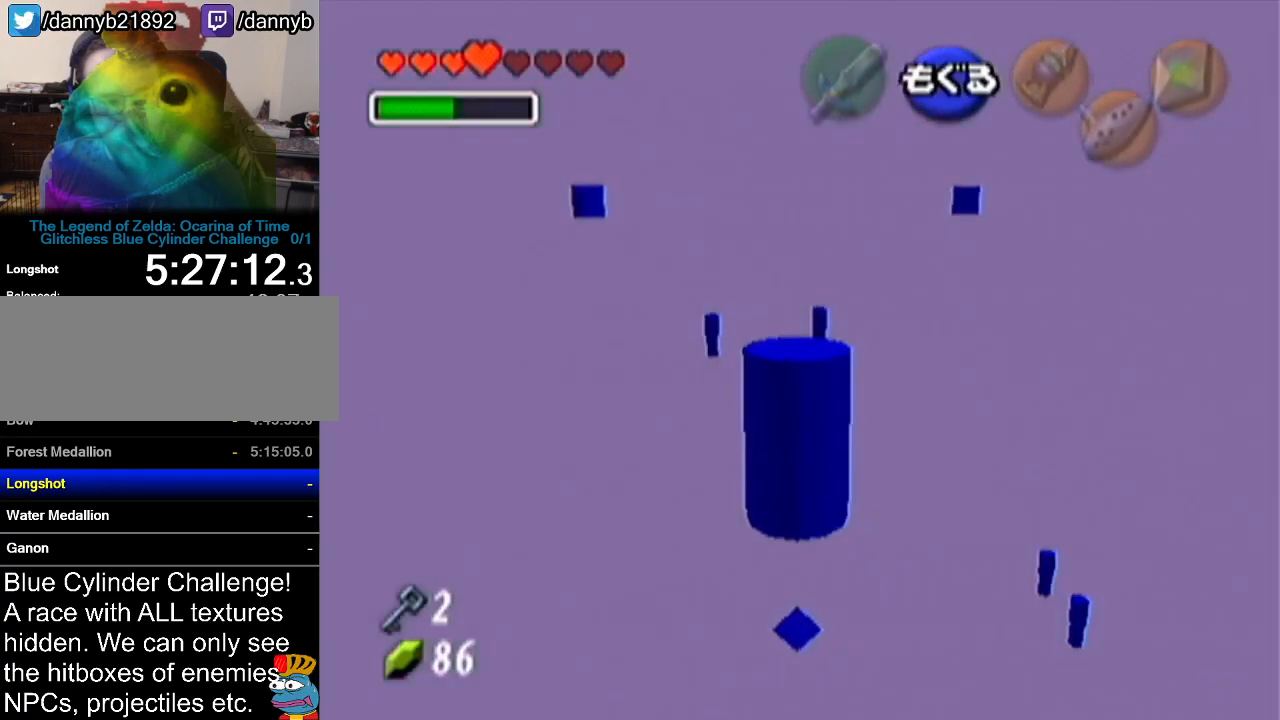
{"buttons": [], "left_stick": "up", "events": []}
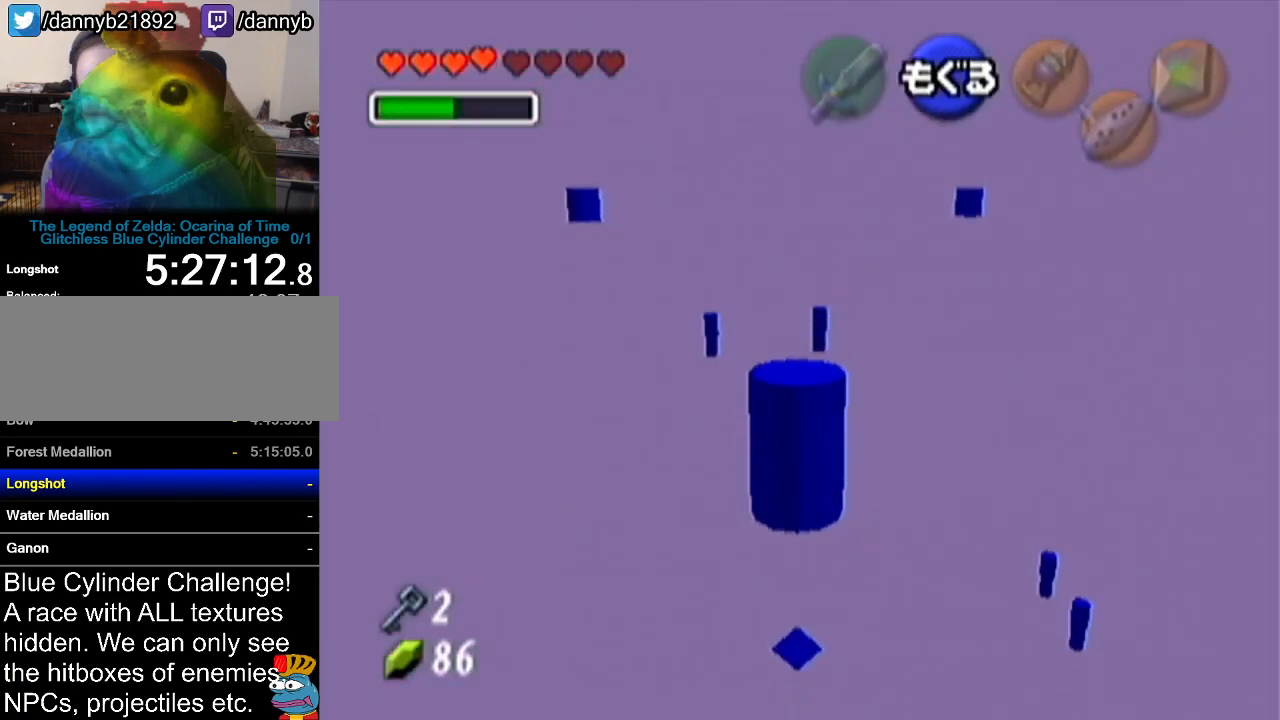
{"buttons": [], "left_stick": "up-right", "events": [[484, "left_stick", "up-right"]]}
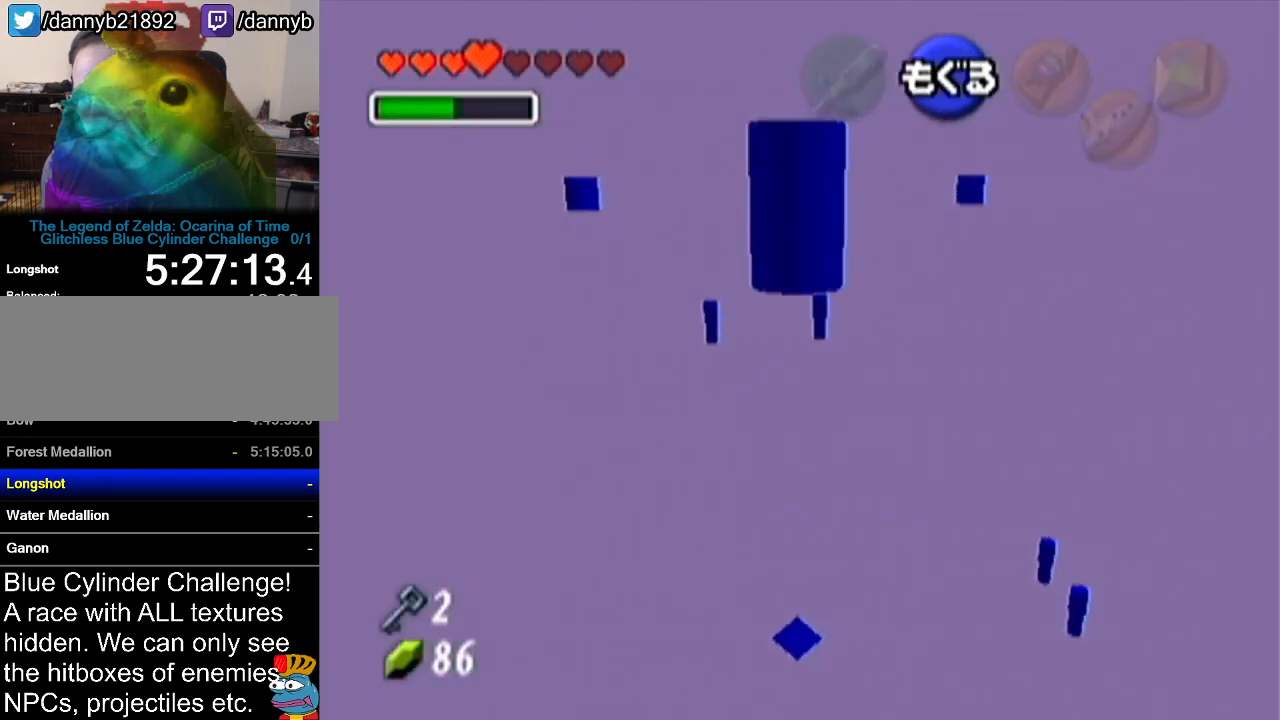
{"buttons": [], "left_stick": "center", "events": [[50, "left_stick", "up"], [451, "left_stick", "center"]]}
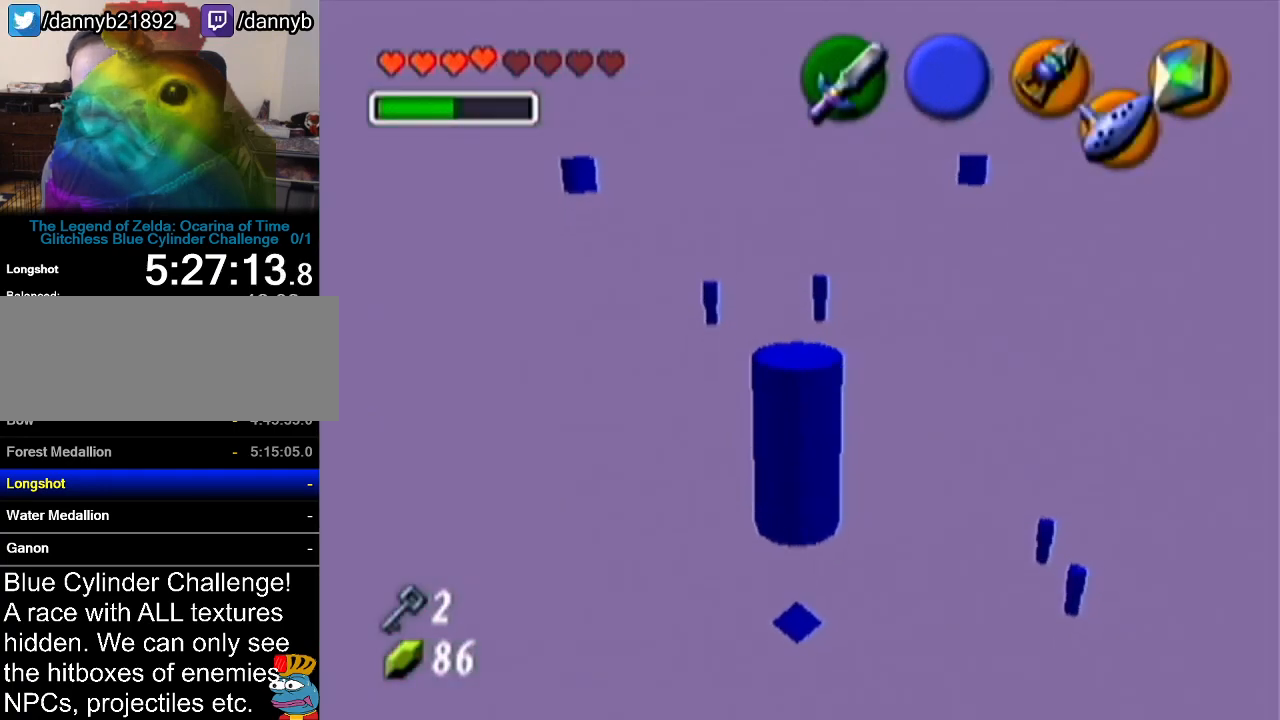
{"buttons": [], "left_stick": "center", "events": []}
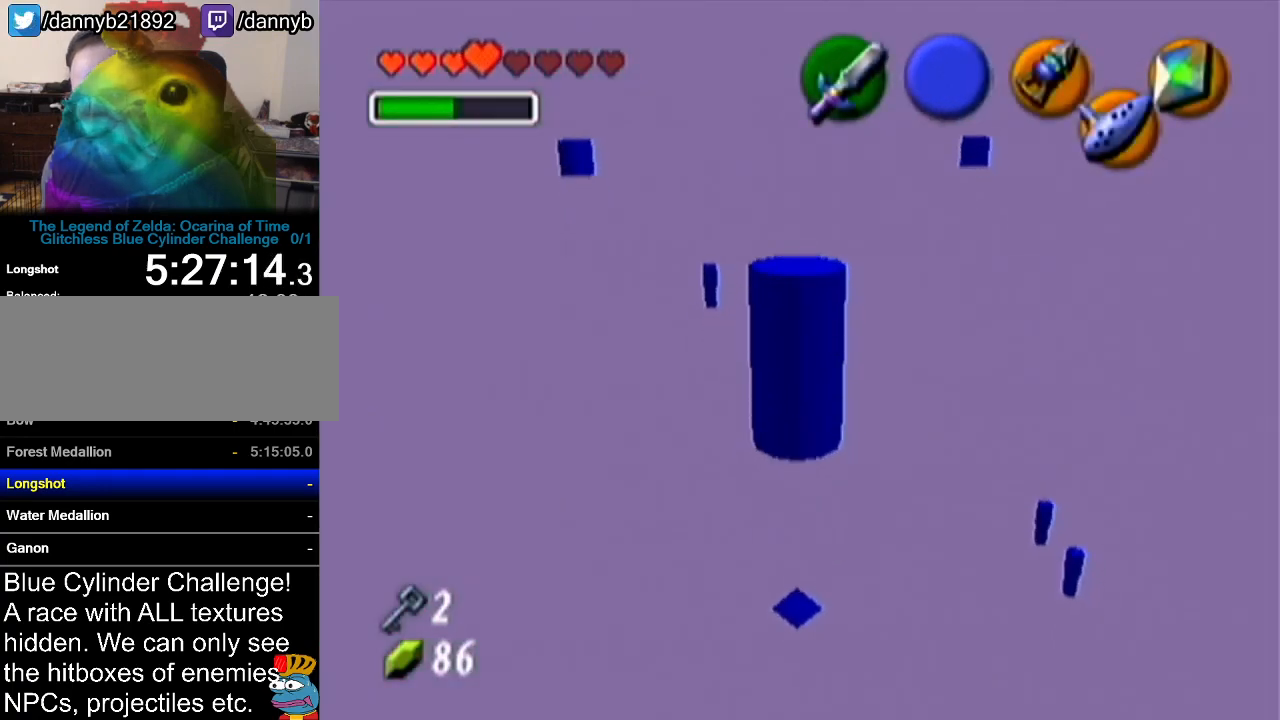
{"buttons": [], "left_stick": "center", "events": []}
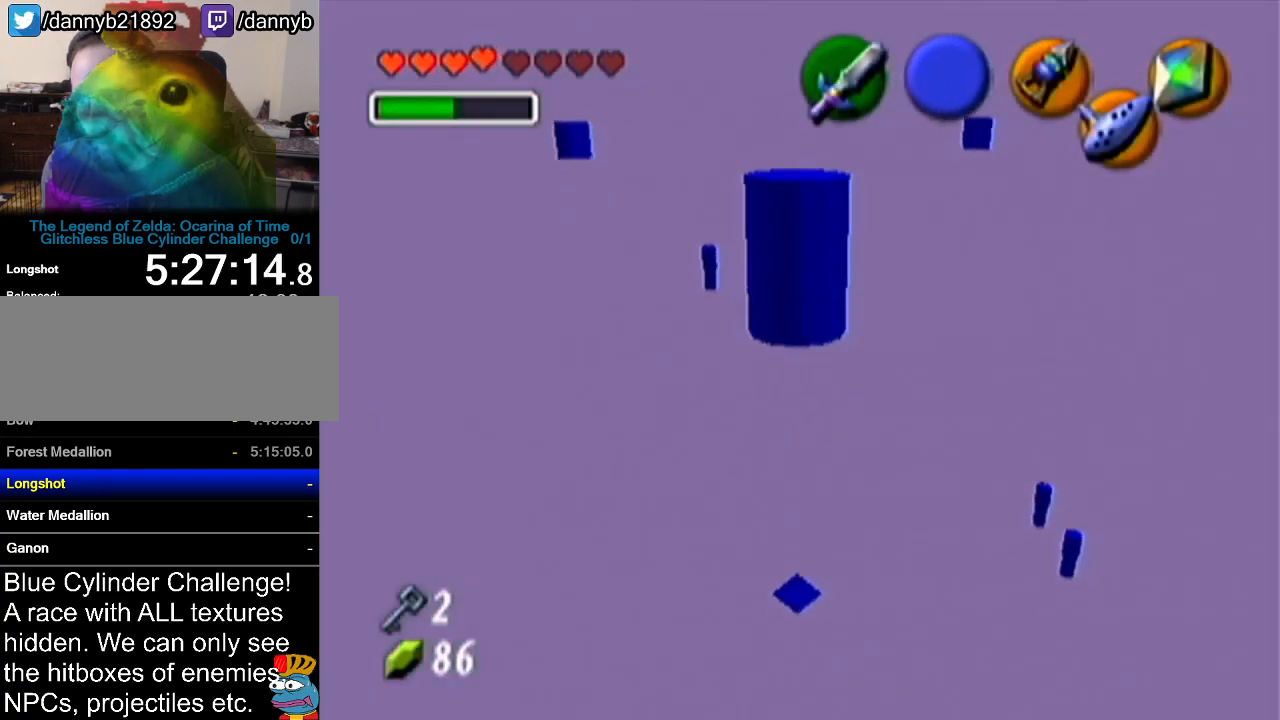
{"buttons": [], "left_stick": "center", "events": []}
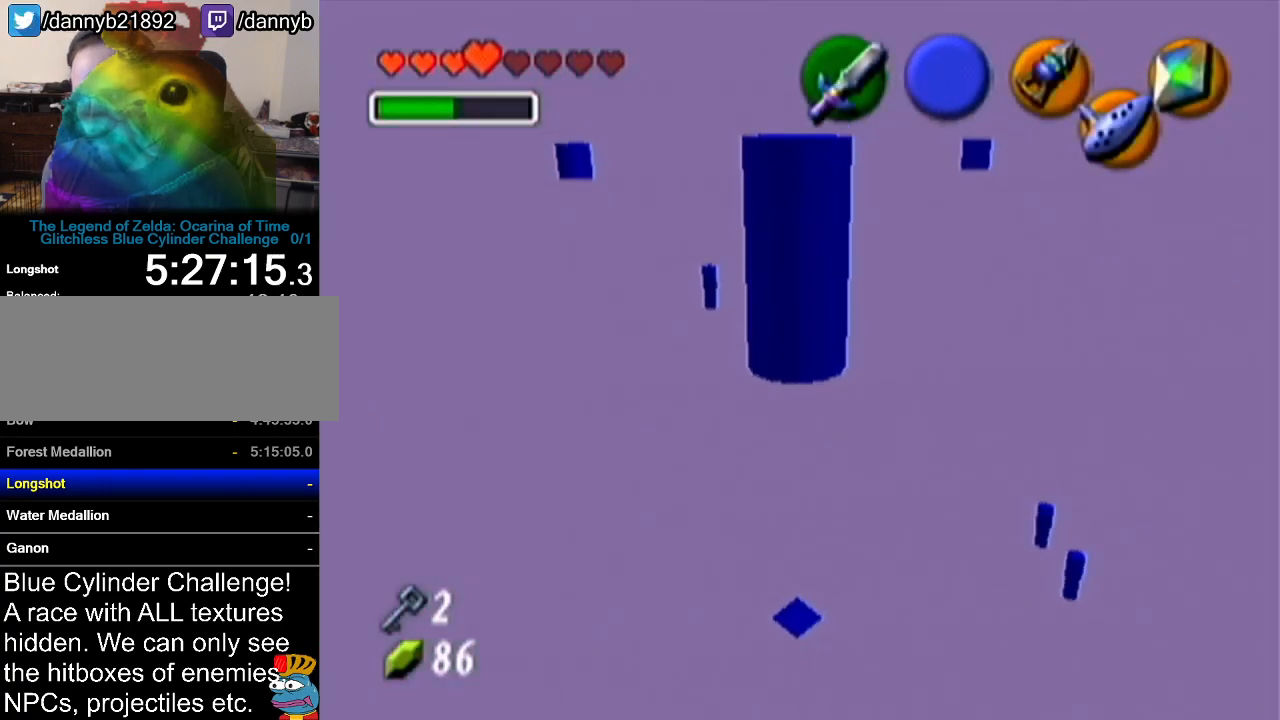
{"buttons": [], "left_stick": "center", "events": []}
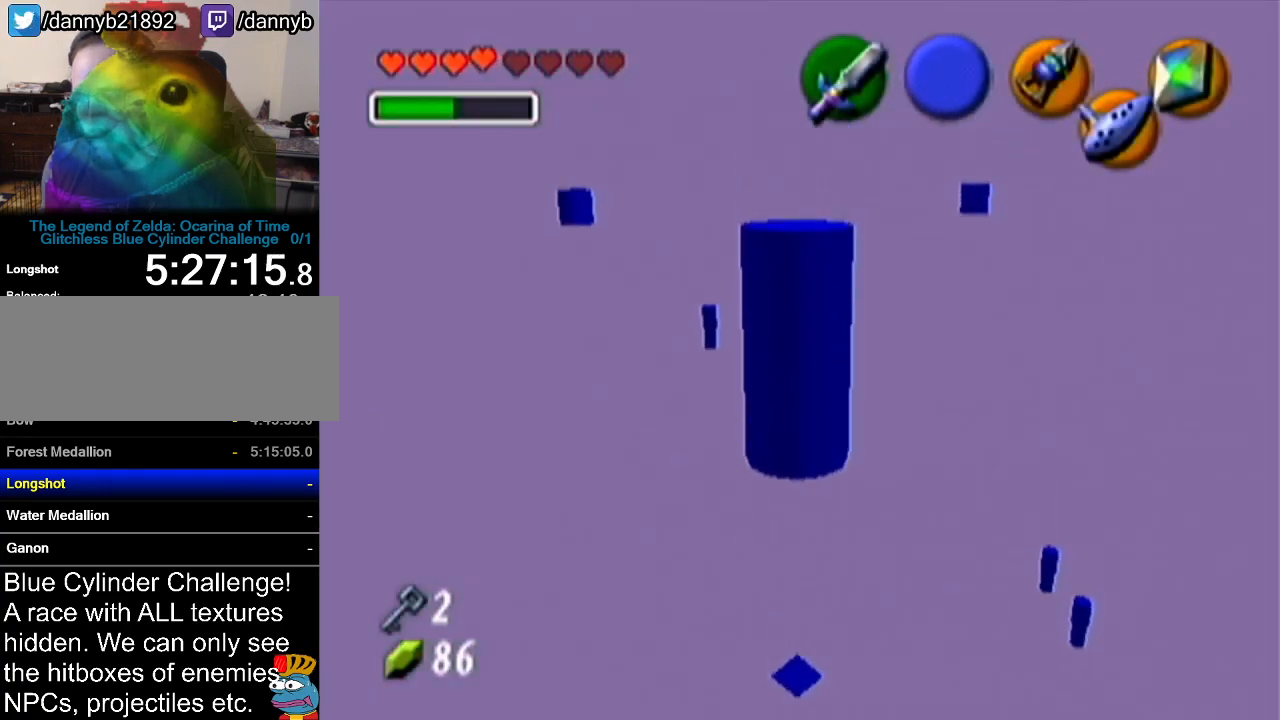
{"buttons": ["Z"], "left_stick": "center", "events": [[417, "Z", "down"]]}
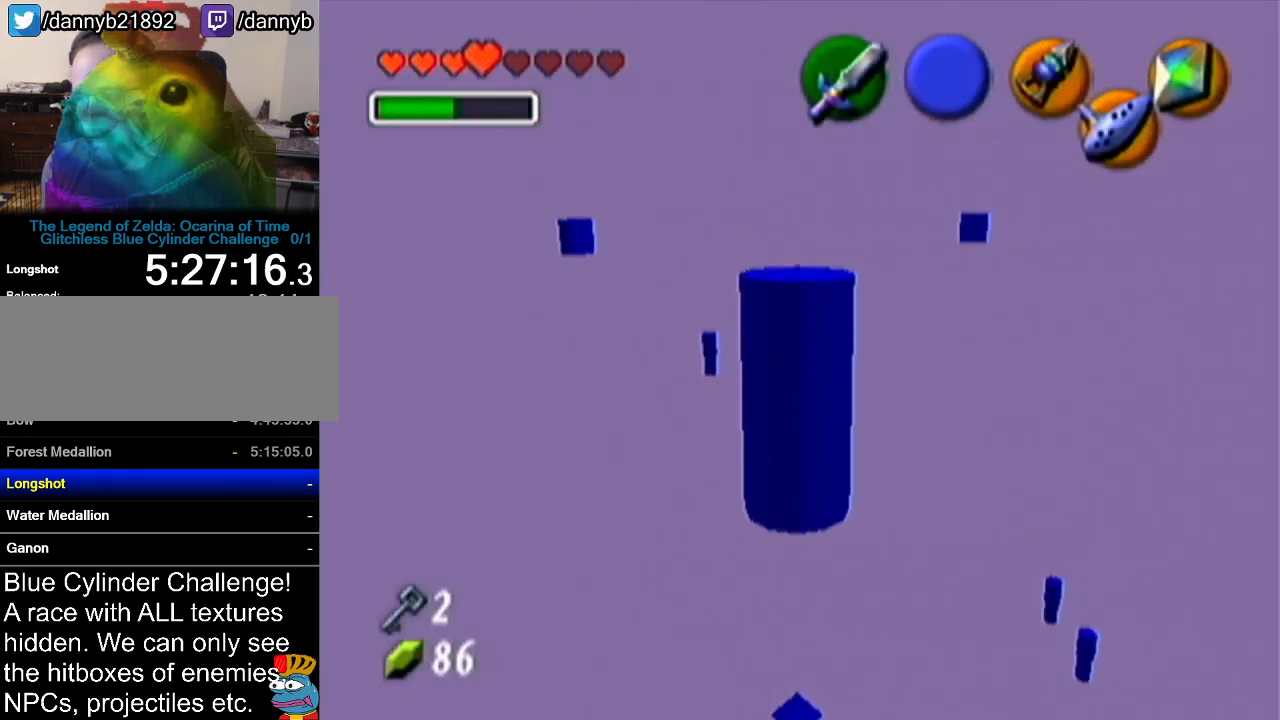
{"buttons": [], "left_stick": "center", "events": [[100, "Z", "up"]]}
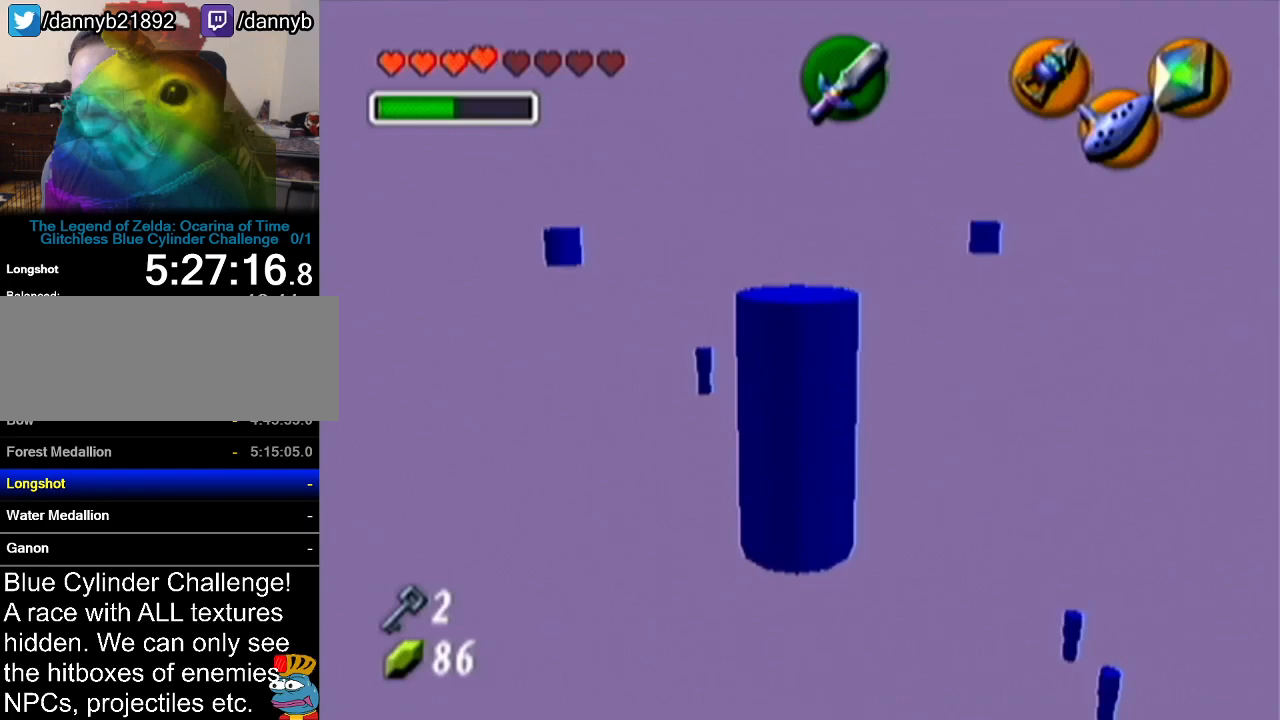
{"buttons": ["Z"], "left_stick": "center", "events": [[184, "Z", "down"]]}
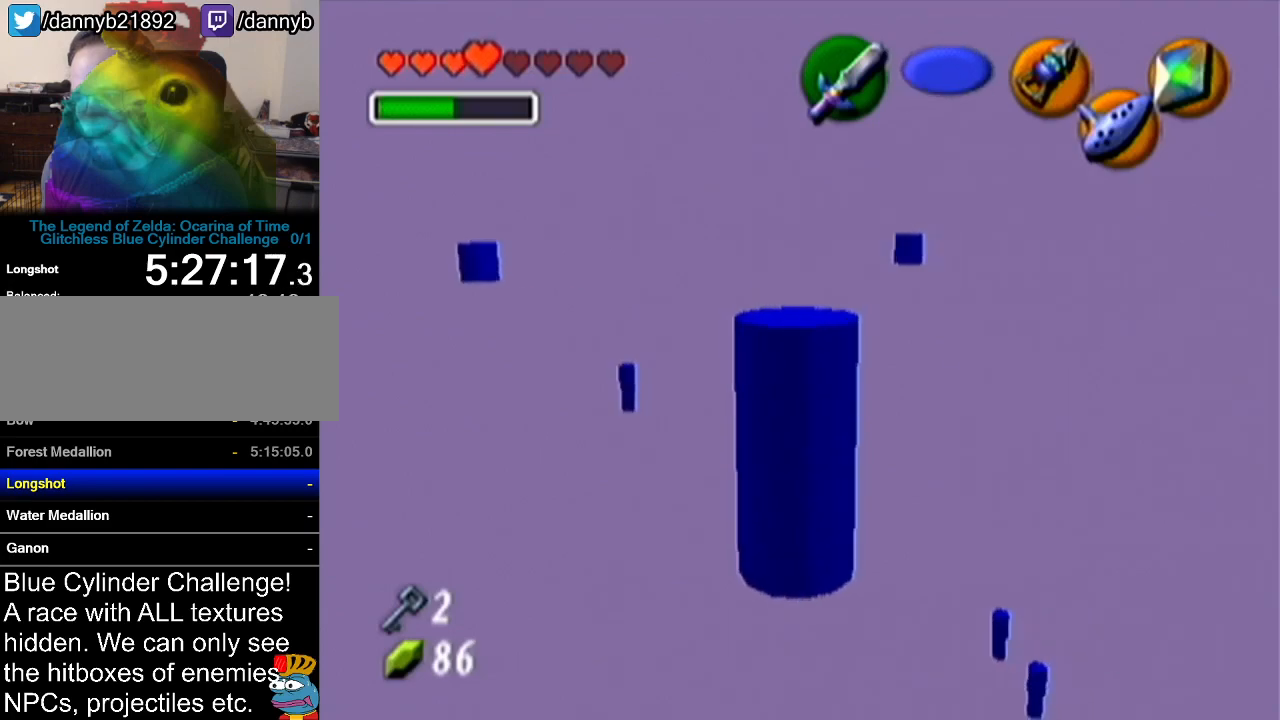
{"buttons": ["Z"], "left_stick": "up", "events": [[216, "left_stick", "up"]]}
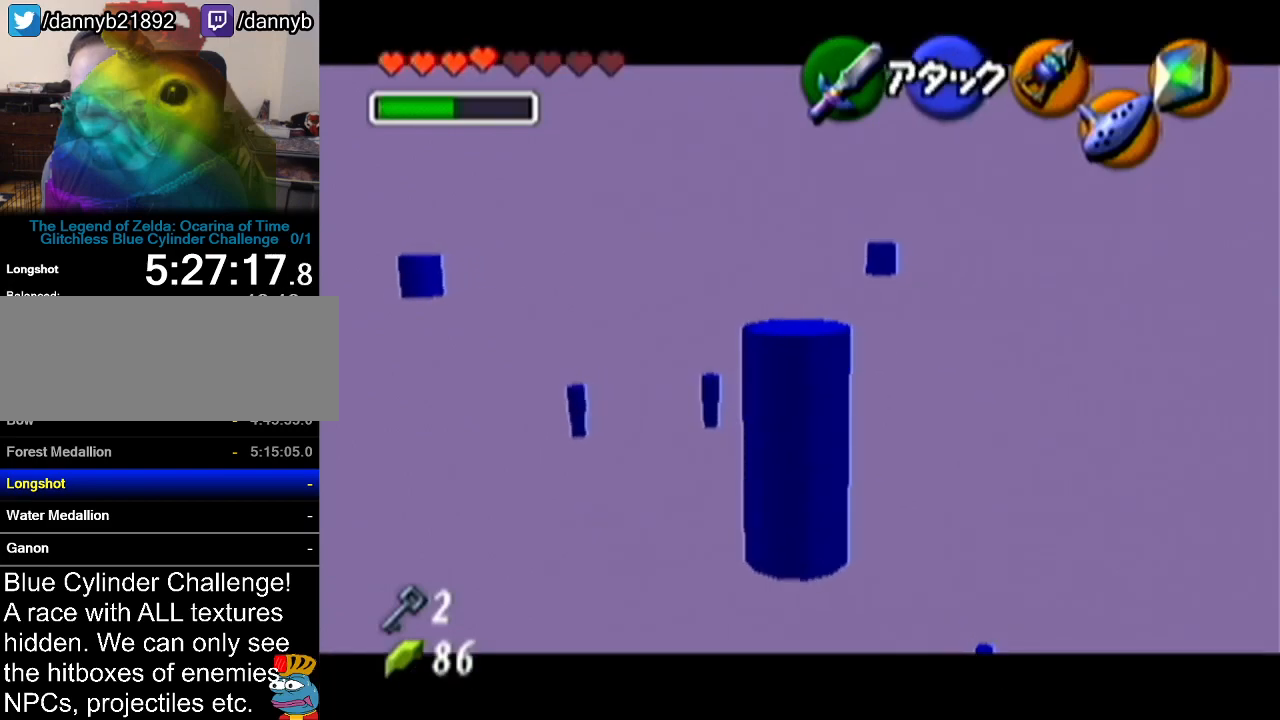
{"buttons": ["Z"], "left_stick": "up", "events": []}
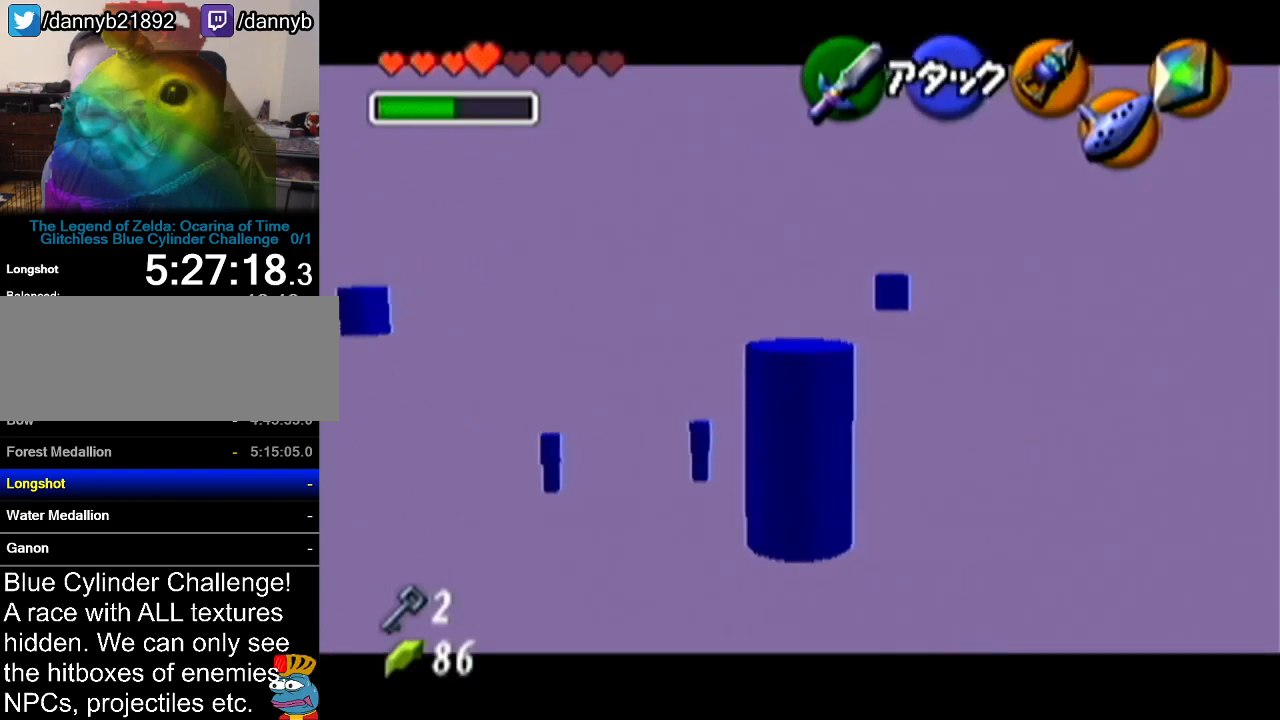
{"buttons": ["Z"], "left_stick": "up", "events": []}
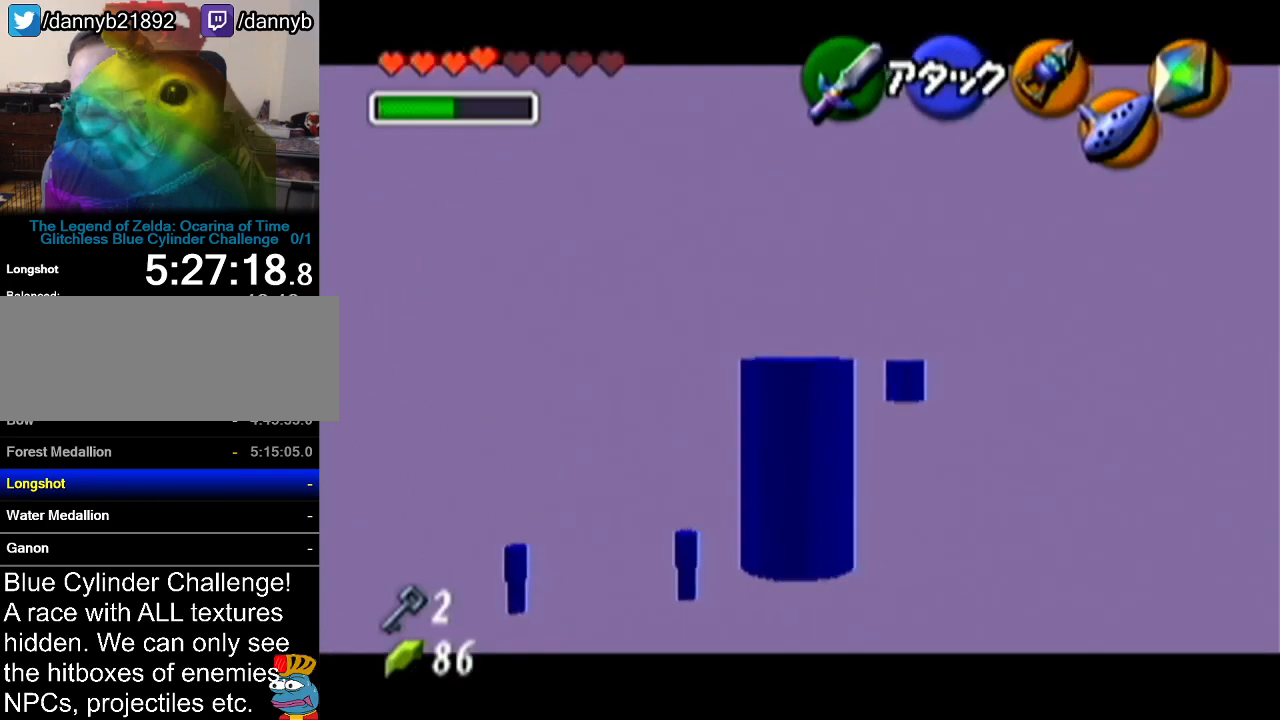
{"buttons": ["Z"], "left_stick": "down", "events": [[83, "A", "down"], [300, "A", "up"], [484, "left_stick", "down"]]}
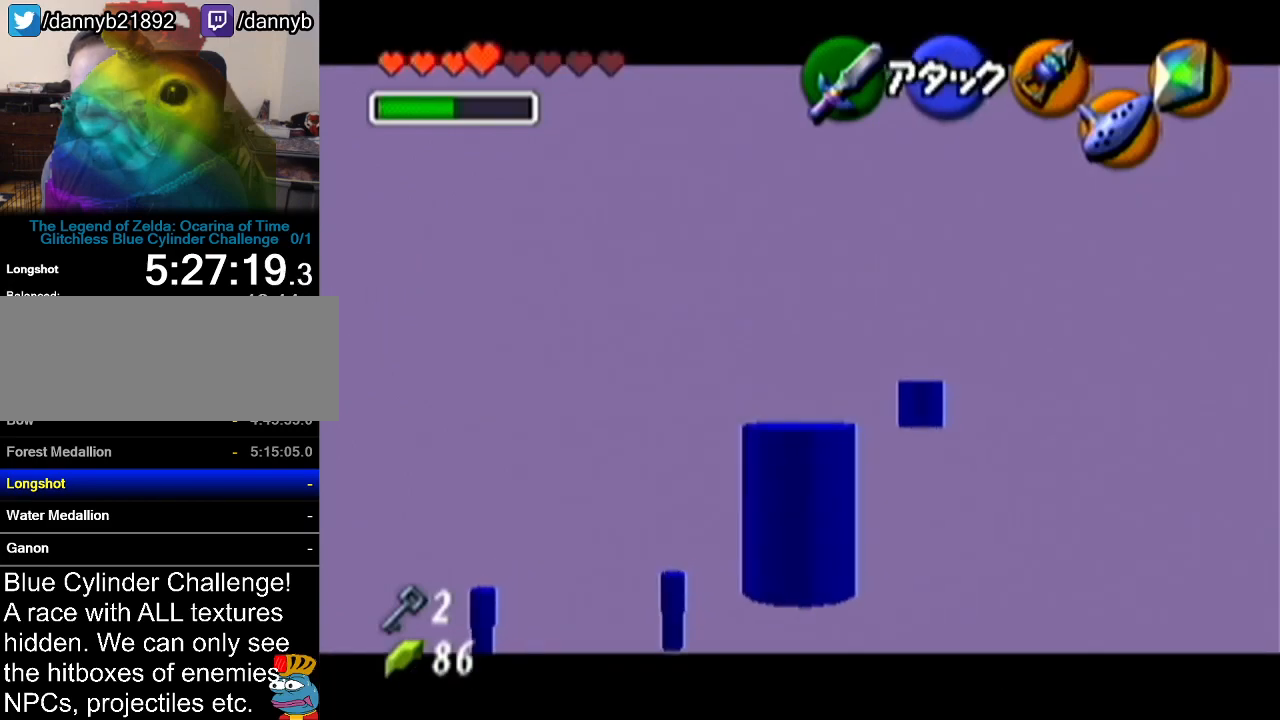
{"buttons": ["Z"], "left_stick": "up", "events": [[16, "left_stick", "up"]]}
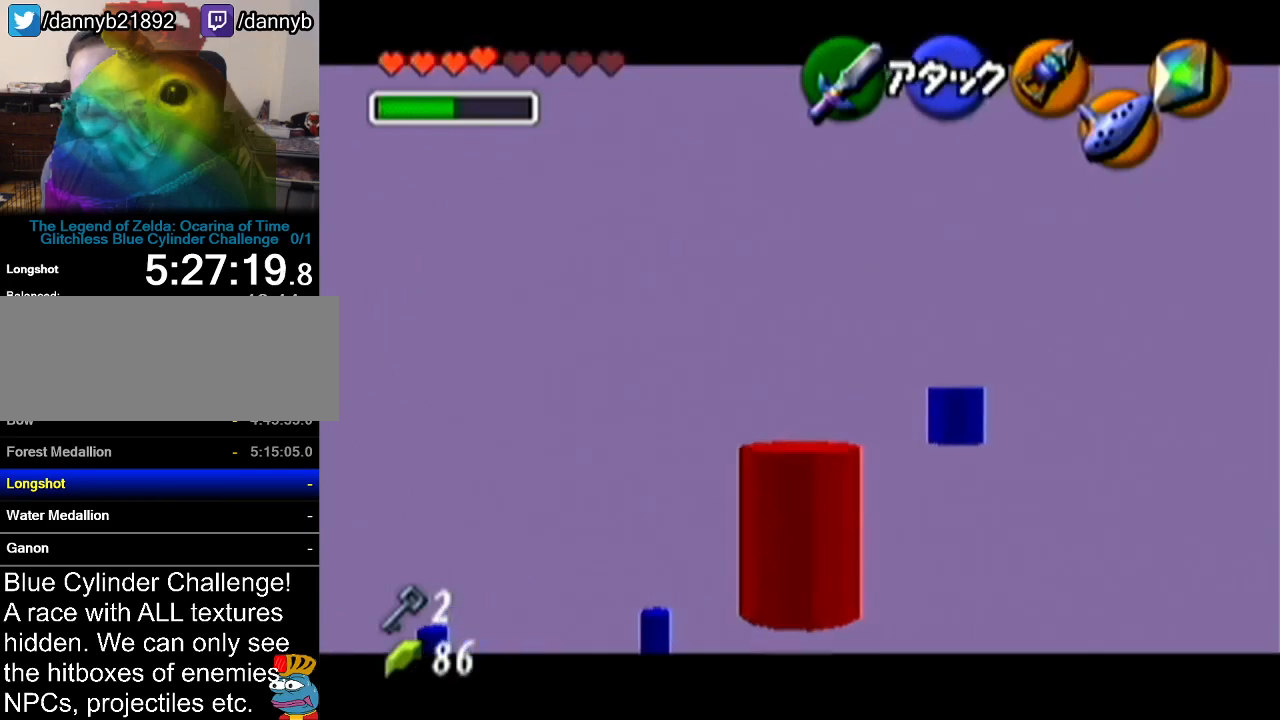
{"buttons": [], "left_stick": "center", "events": [[450, "left_stick", "center"], [484, "Z", "up"]]}